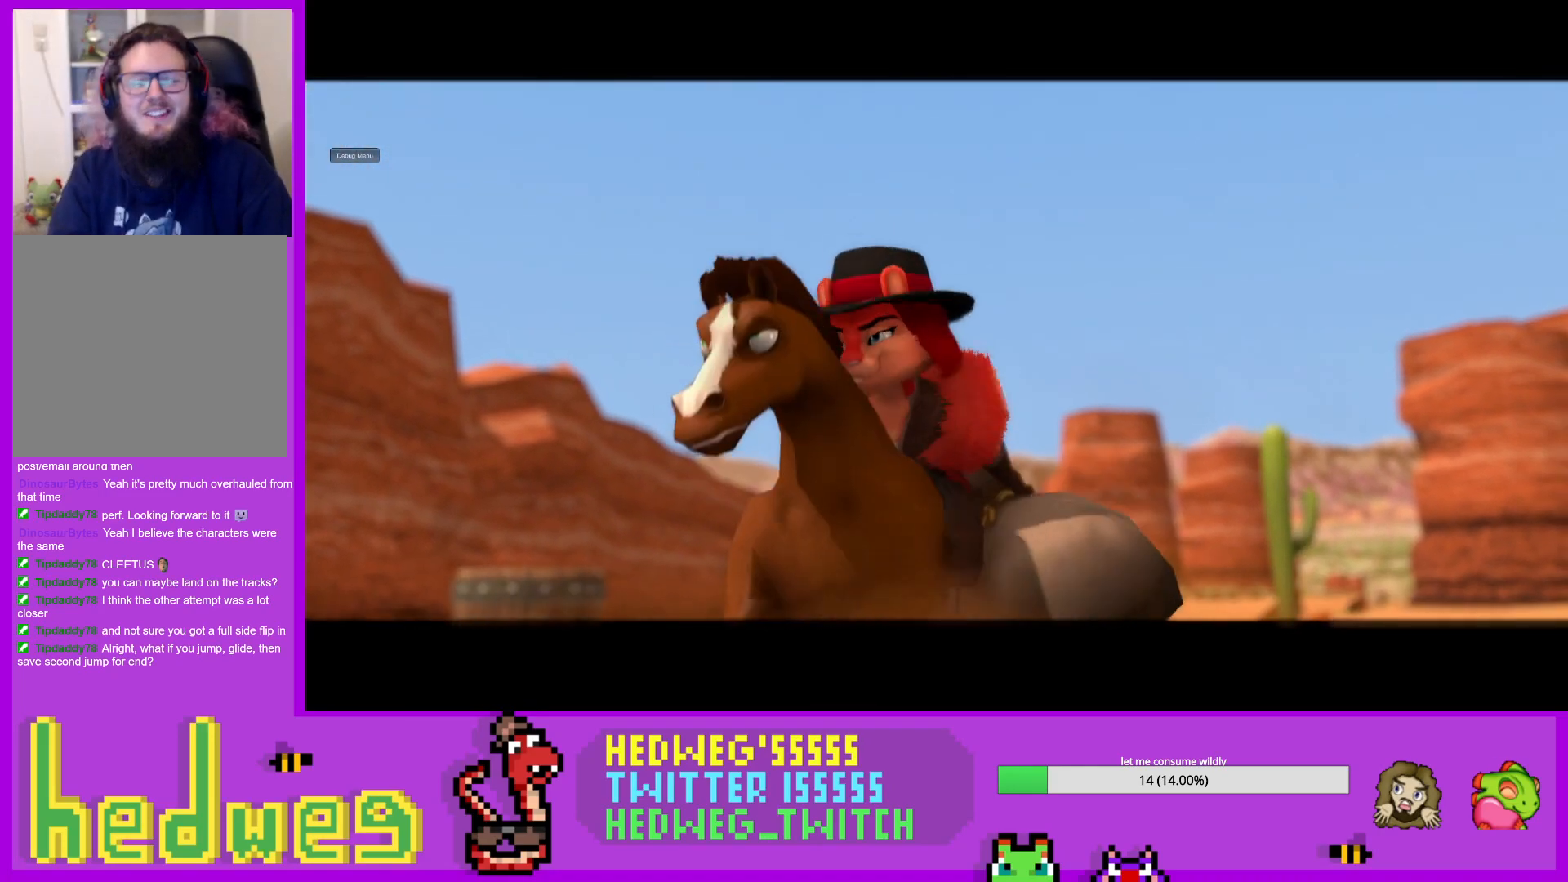
Gameplay with a controller (Xbox layout); each line is a JSON object with the inputs held at the frame after it. "events" lists button and stick changes between this image and that frame as [ms after this image, input, new state], when the widget could be followed in between.
{"buttons": ["START"], "left_stick": "center", "right_stick": "center", "events": [[400, "START", "down"]]}
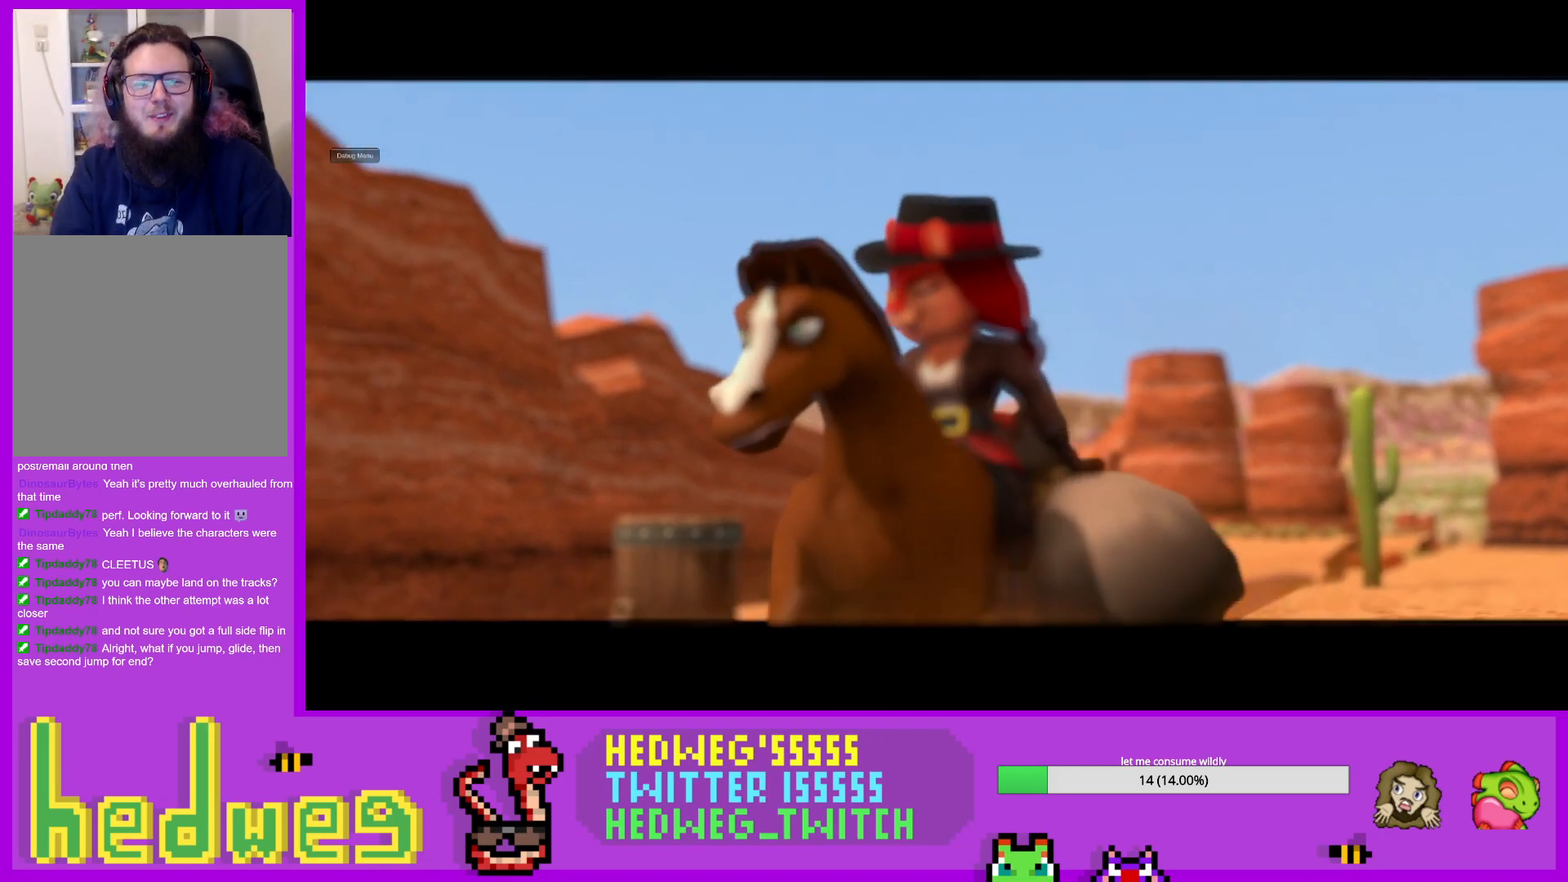
{"buttons": ["START"], "left_stick": "center", "right_stick": "center", "events": [[100, "START", "up"], [501, "START", "down"]]}
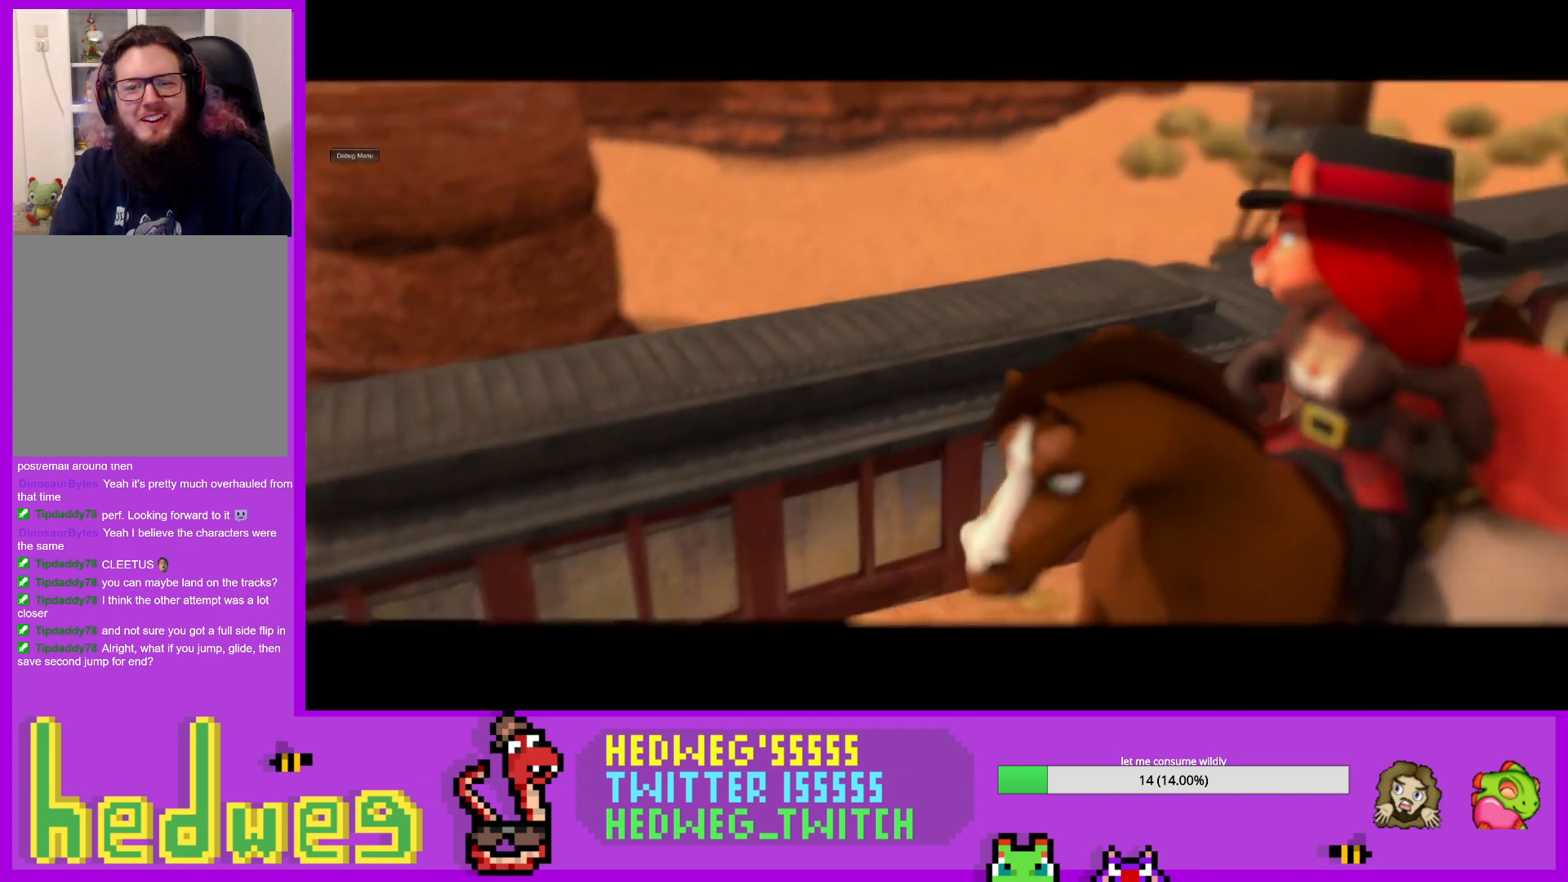
{"buttons": [], "left_stick": "center", "right_stick": "center", "events": [[167, "START", "up"]]}
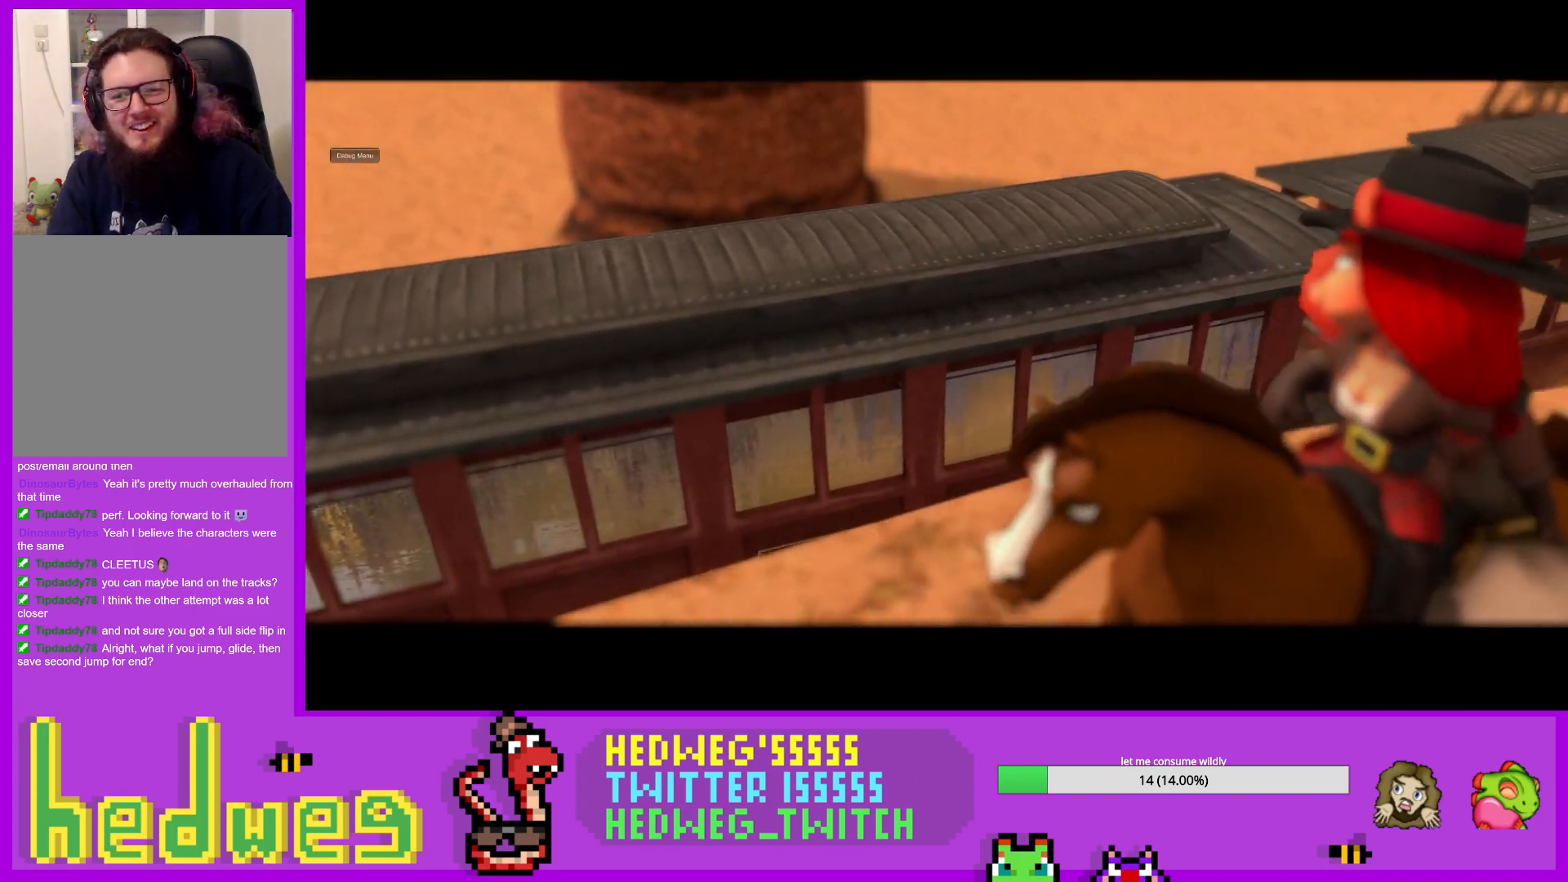
{"buttons": [], "left_stick": "center", "right_stick": "center", "events": [[50, "START", "down"], [184, "START", "up"]]}